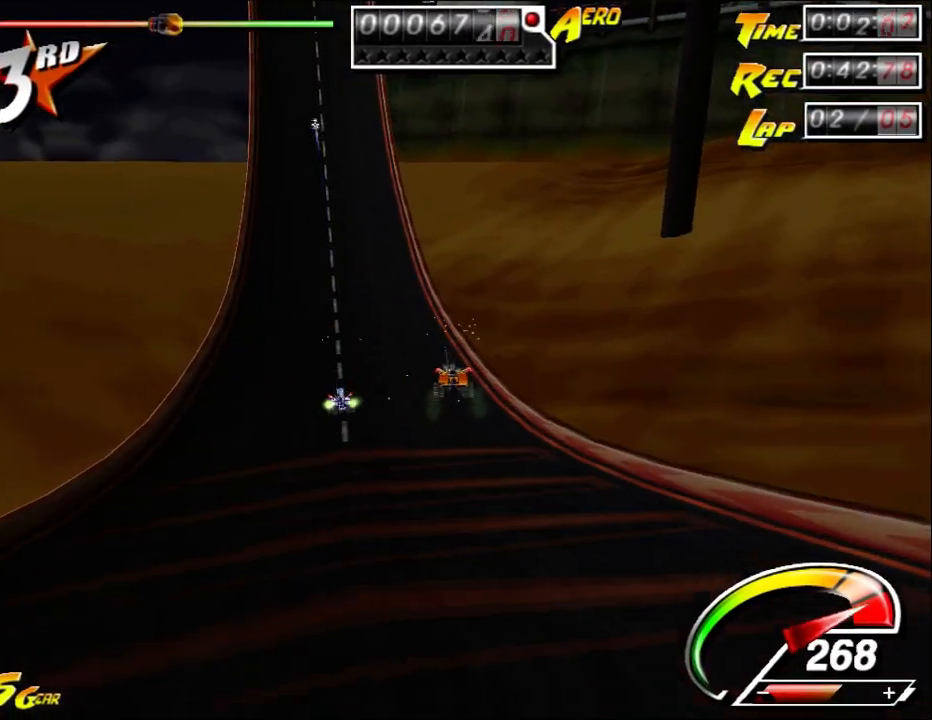
Gameplay with keyboard and mouse; each line is a JSON object with the keys and mouse buttons held at the frame after it. "events" lists presses ("down") and releases ("up") of "a", "alt", "ctrl", "d", "down", "left", "right", "s", "shift", "space", "up", "w", "mouse_left" and "mouse_right" between this image and that frame as [ms after this image, input, new state], when the widget could be followed in between. "mouse_left", "mouse_right" = the "left", "right" buttons of the "mouse" list. No other keys are recorded. Mouse movement is not recorded.
{"keys": ["left", "up"], "mouse": [], "events": [[133, "left", "down"]]}
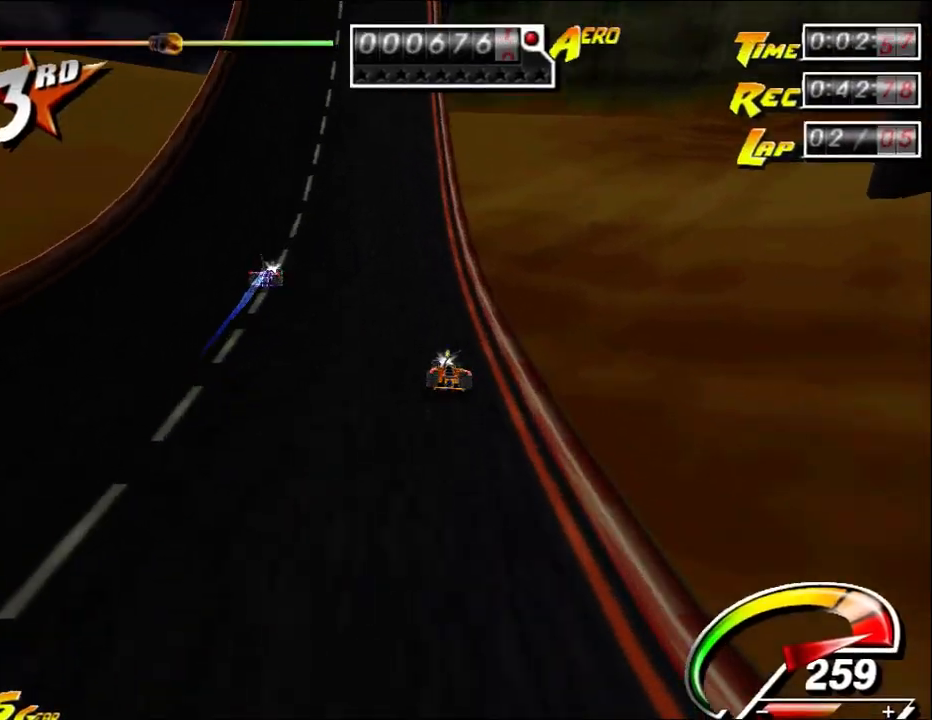
{"keys": ["up"], "mouse": [], "events": [[217, "left", "up"], [217, "right", "down"], [283, "right", "up"]]}
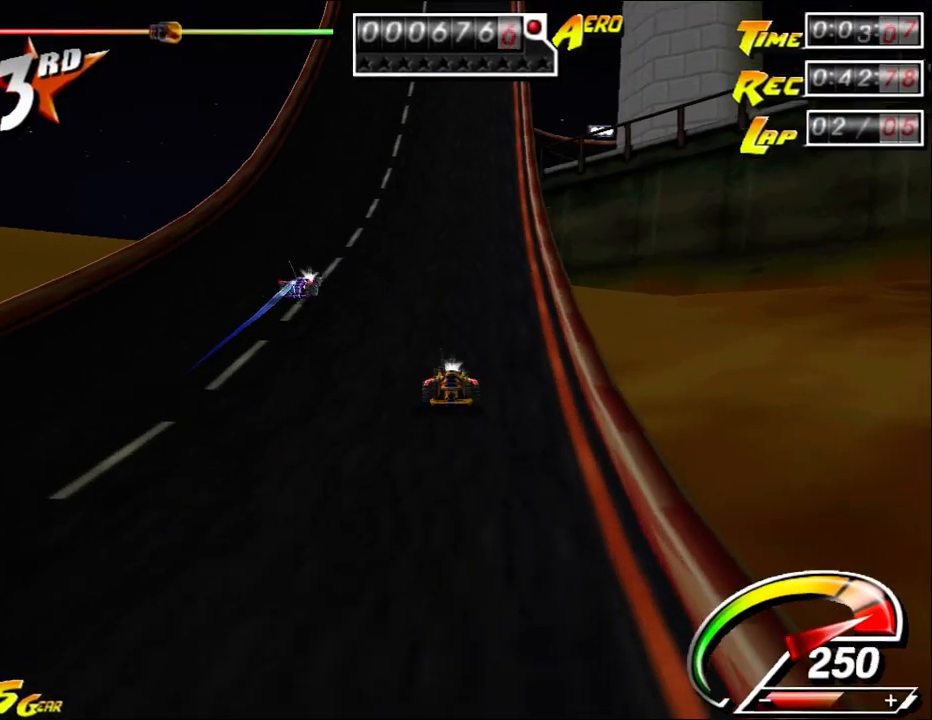
{"keys": ["right", "up"], "mouse": [], "events": [[200, "right", "down"], [300, "right", "up"], [433, "right", "down"]]}
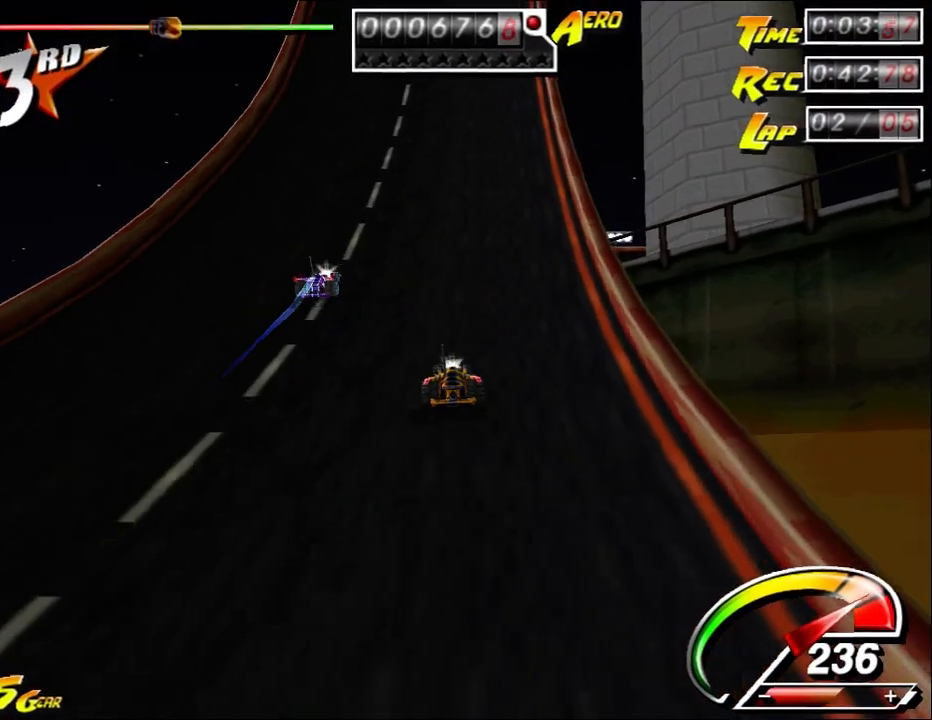
{"keys": ["right", "up"], "mouse": [], "events": [[67, "right", "up"], [133, "right", "down"], [250, "right", "up"], [317, "right", "down"], [383, "right", "up"], [450, "right", "down"]]}
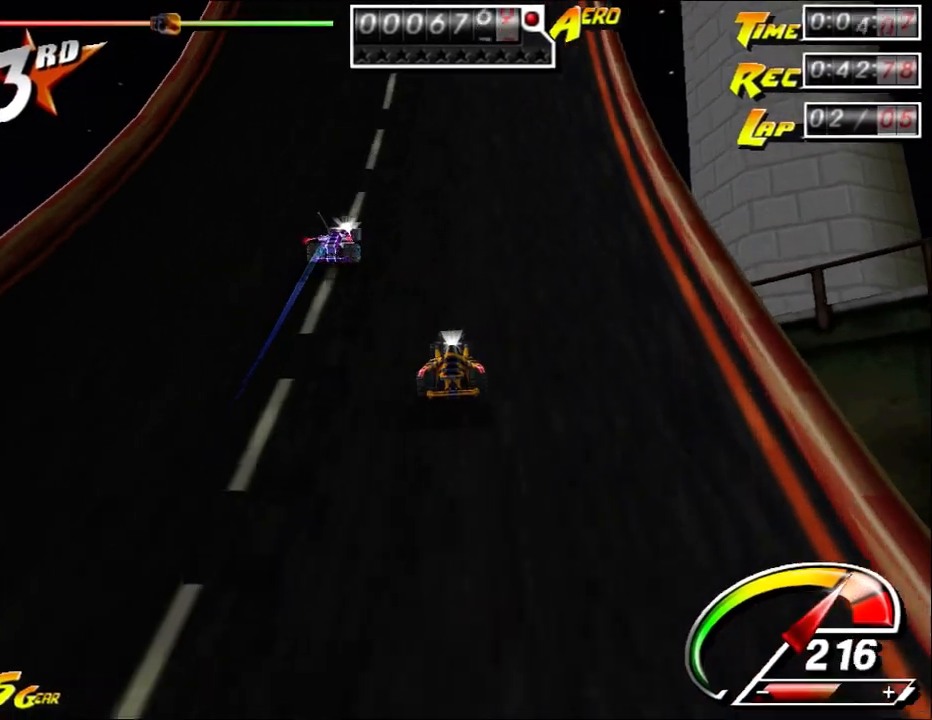
{"keys": ["right", "up"], "mouse": [], "events": [[50, "right", "up"], [117, "right", "down"], [217, "right", "up"], [317, "right", "down"], [417, "right", "up"], [483, "right", "down"]]}
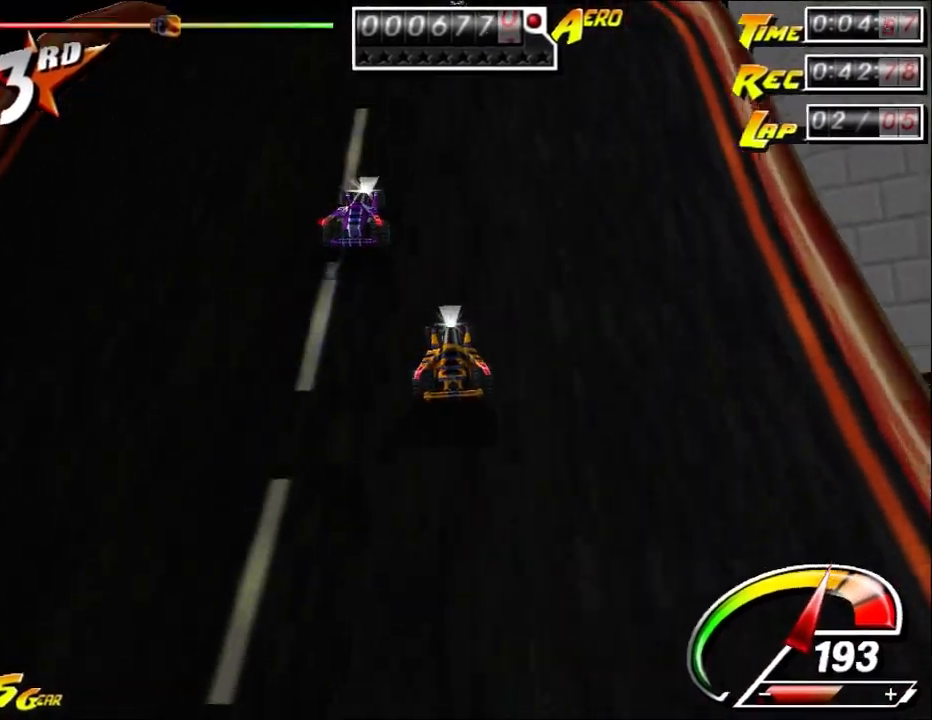
{"keys": ["down"], "mouse": [], "events": [[133, "right", "up"], [400, "down", "down"], [400, "shift", "down"], [433, "up", "up"], [467, "shift", "up"]]}
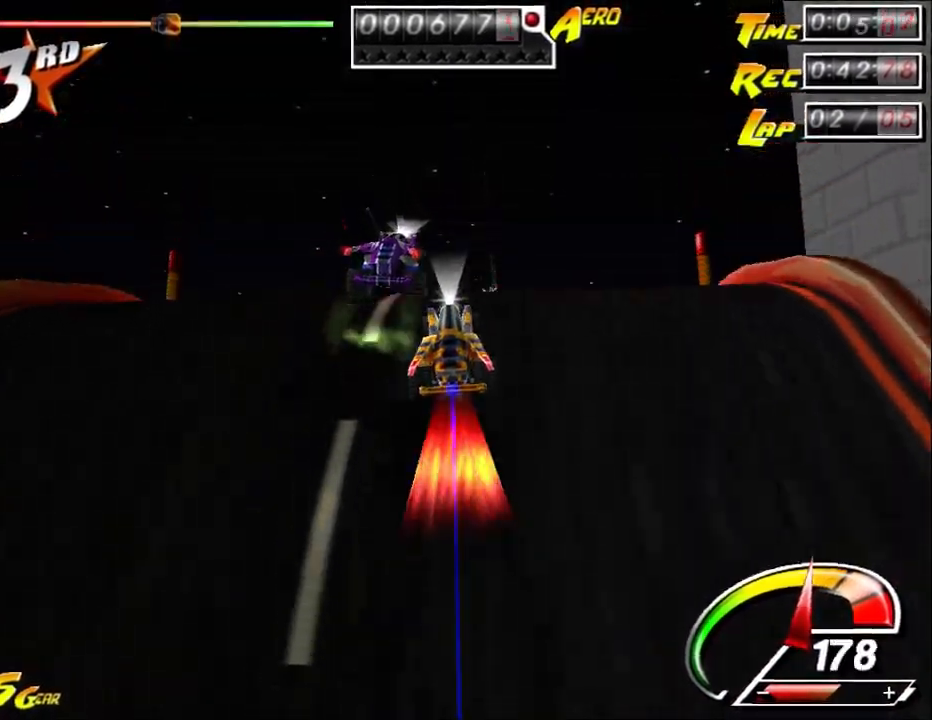
{"keys": [], "mouse": [], "events": [[433, "down", "up"]]}
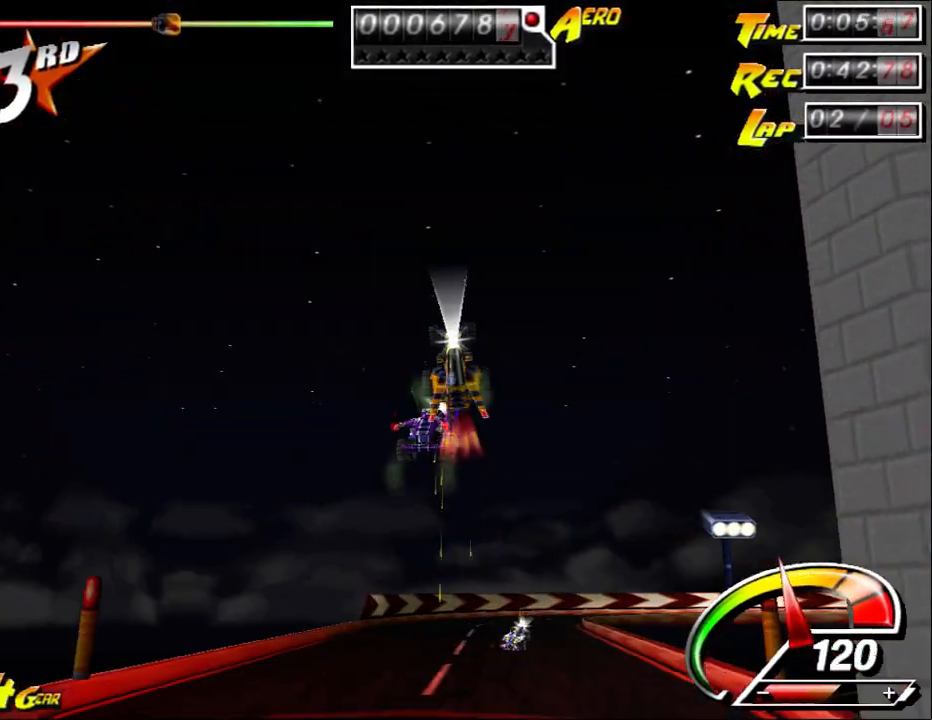
{"keys": [], "mouse": [], "events": []}
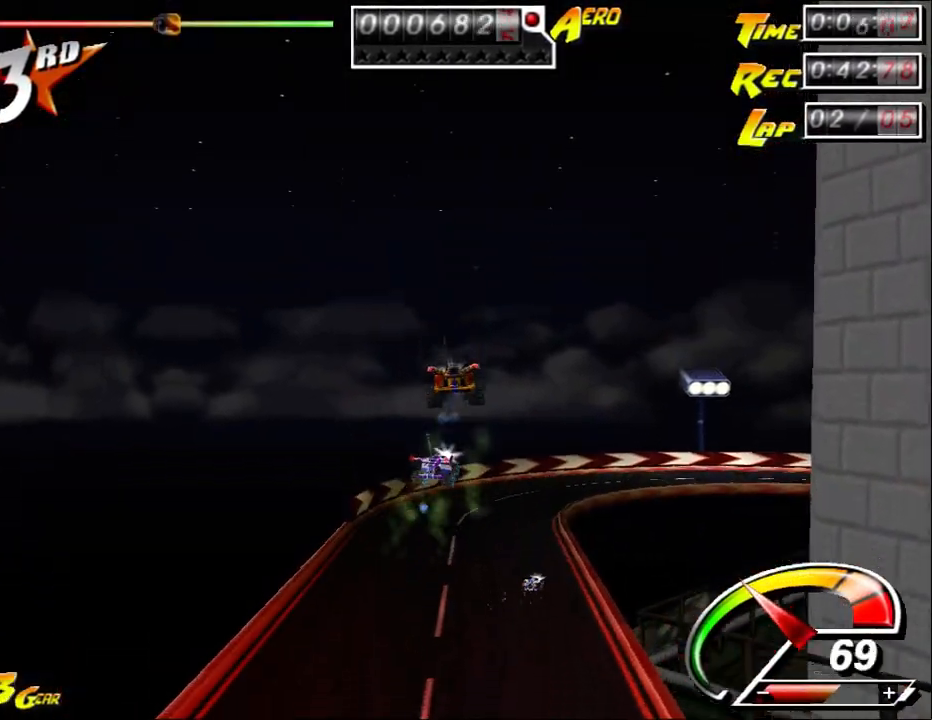
{"keys": [], "mouse": [], "events": []}
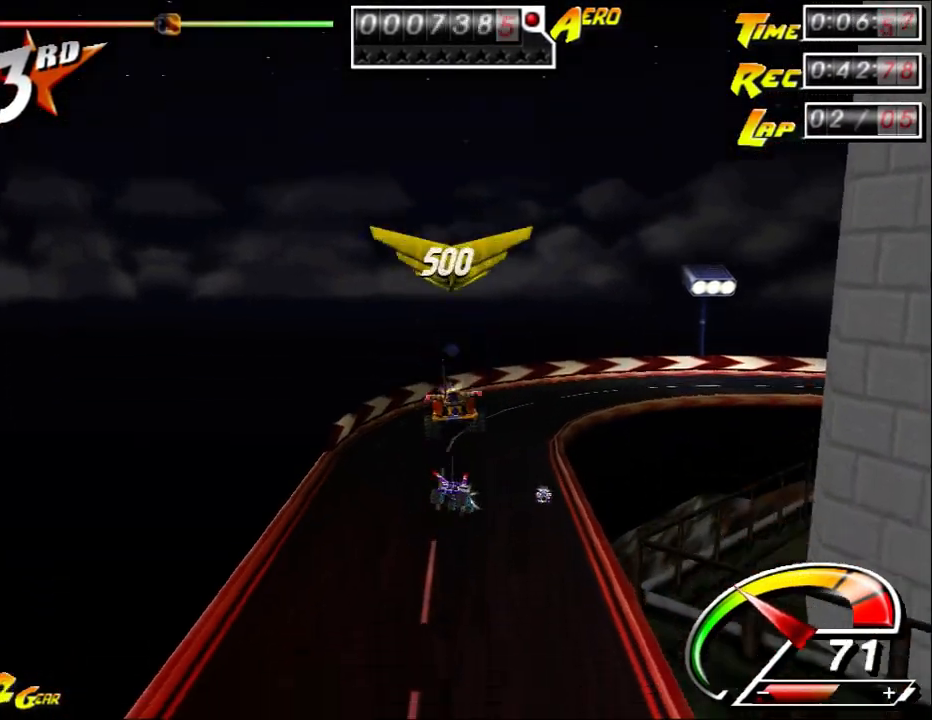
{"keys": [], "mouse": [], "events": []}
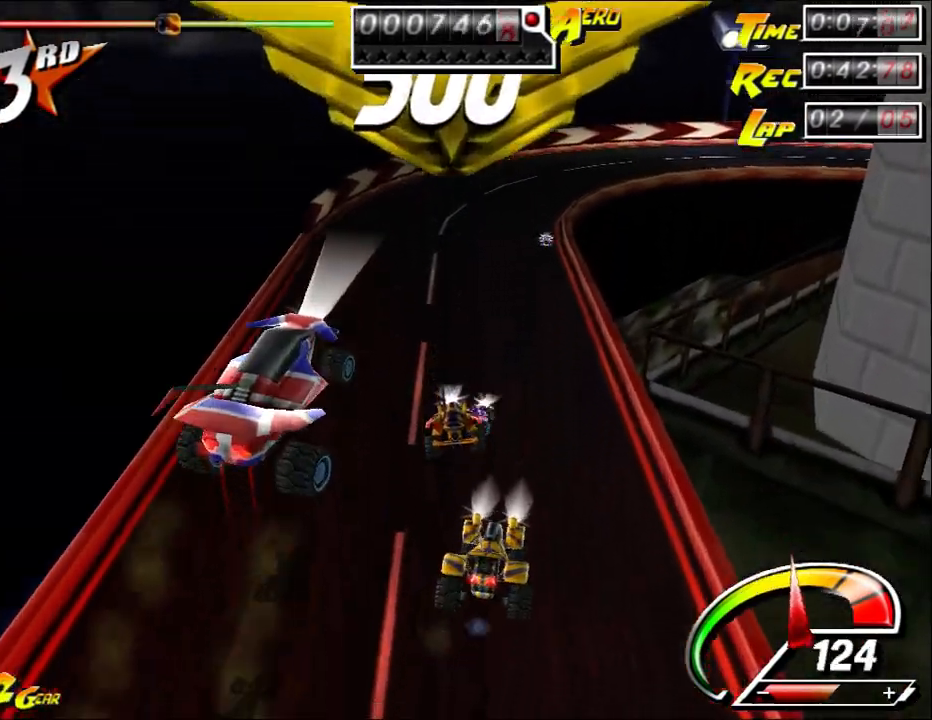
{"keys": ["ctrl", "up"], "mouse": [], "events": [[167, "up", "down"], [200, "ctrl", "down"]]}
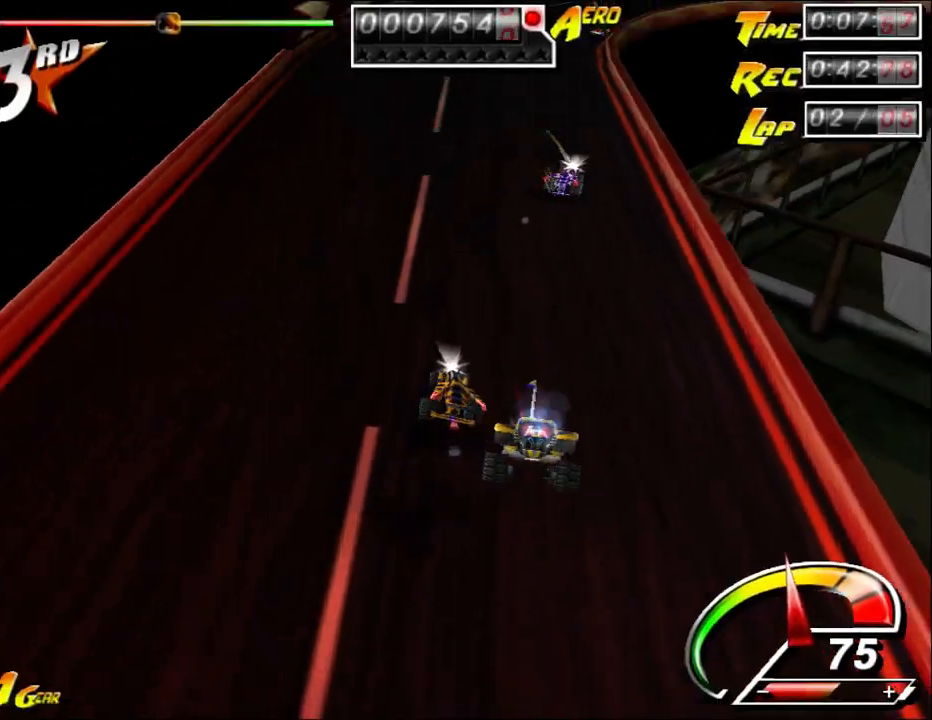
{"keys": ["ctrl", "right", "up"], "mouse": [], "events": [[250, "right", "down"]]}
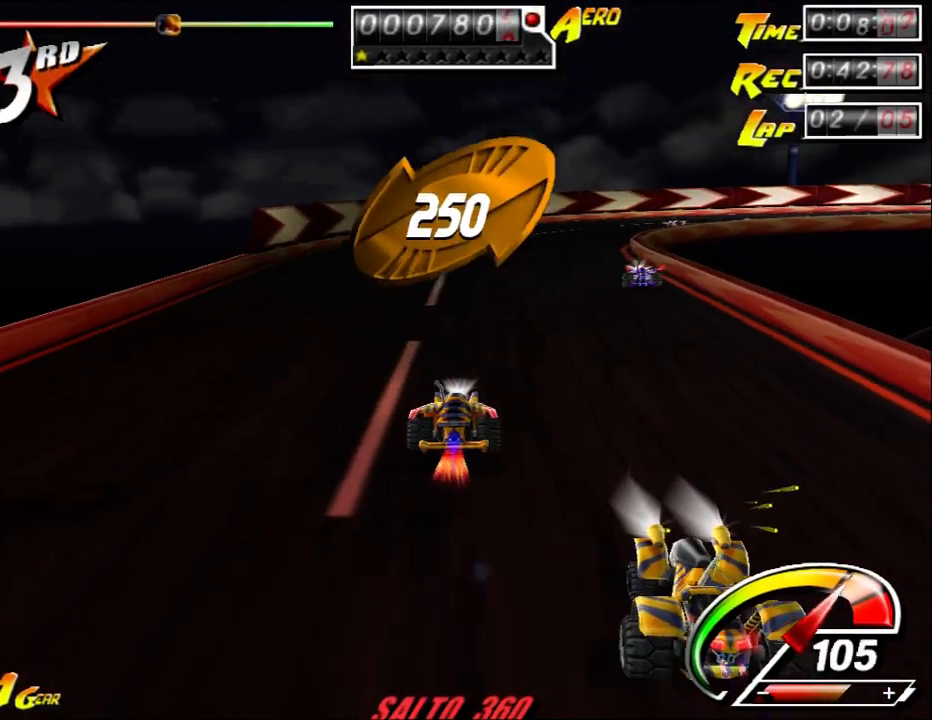
{"keys": ["ctrl", "right", "up"], "mouse": [], "events": [[17, "right", "up"], [467, "right", "down"]]}
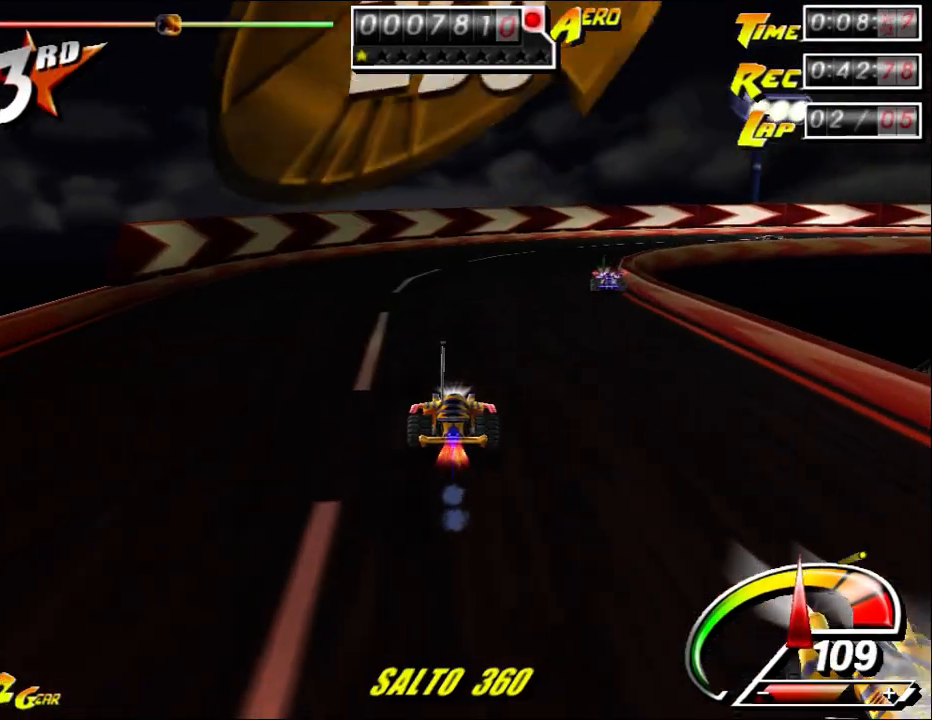
{"keys": ["up"], "mouse": [], "events": [[67, "right", "up"], [183, "right", "down"], [217, "ctrl", "up"], [350, "right", "up"]]}
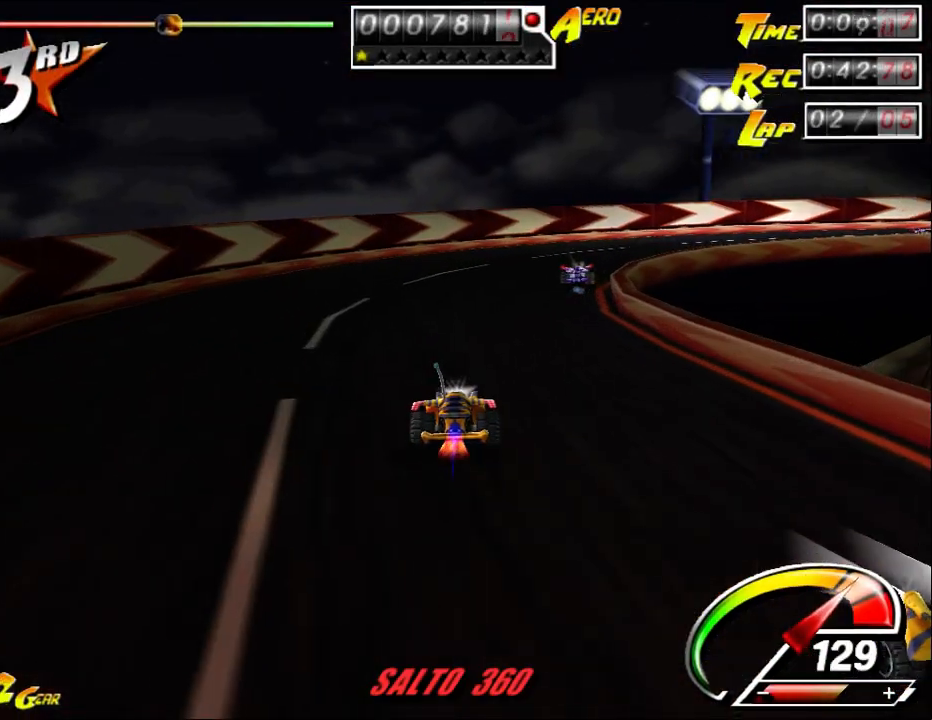
{"keys": ["right", "up"], "mouse": [], "events": [[17, "ctrl", "down"], [17, "right", "down"], [383, "right", "up"], [417, "right", "down"], [483, "ctrl", "up"]]}
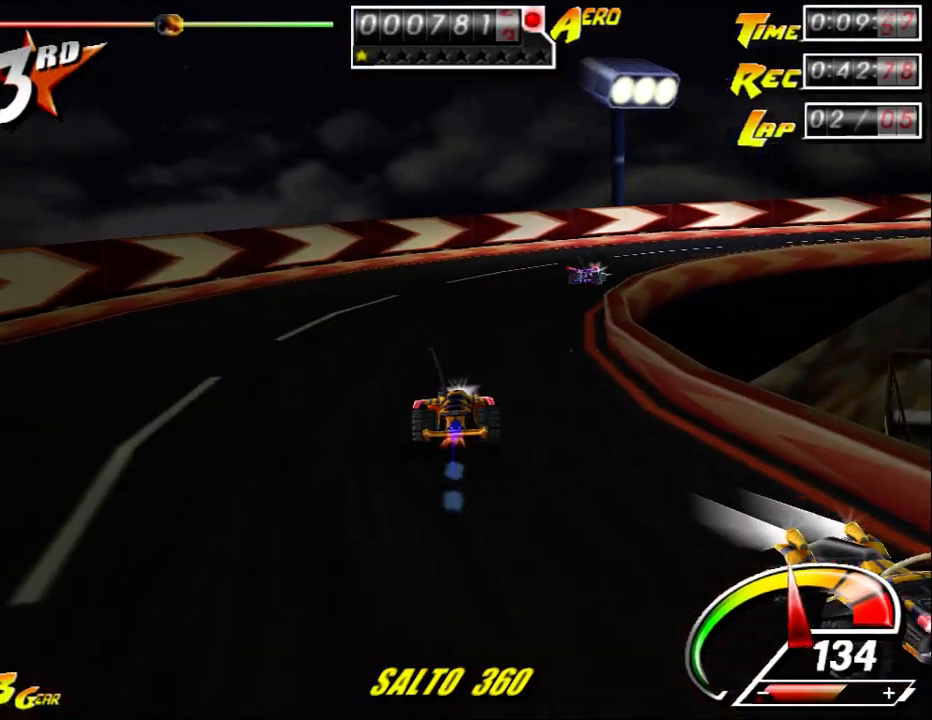
{"keys": ["ctrl", "right", "up"], "mouse": [], "events": [[467, "ctrl", "down"]]}
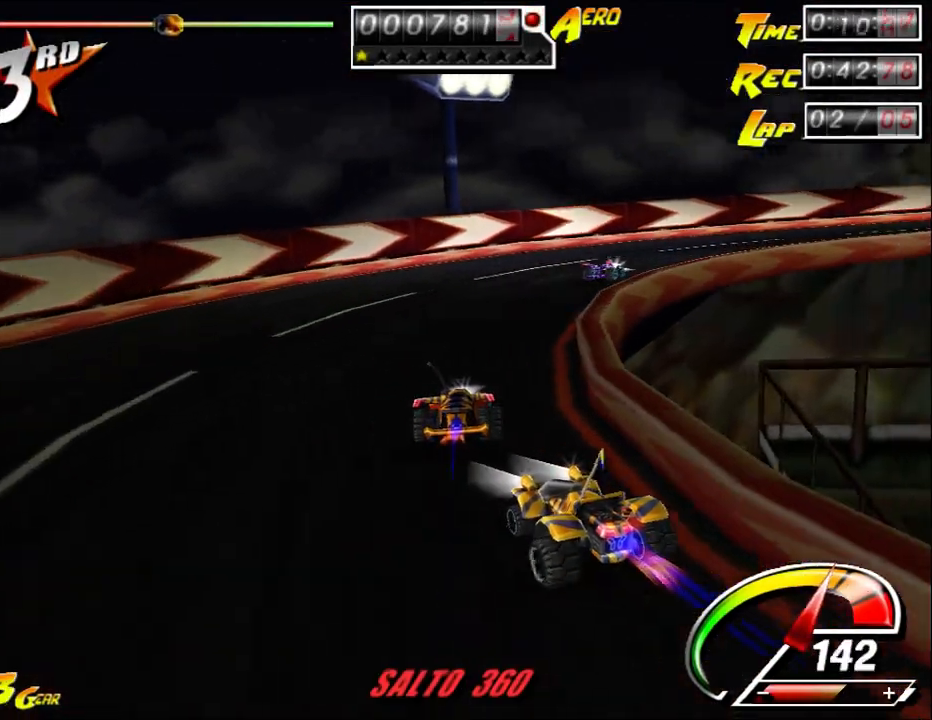
{"keys": ["right", "up"], "mouse": [], "events": [[267, "ctrl", "up"]]}
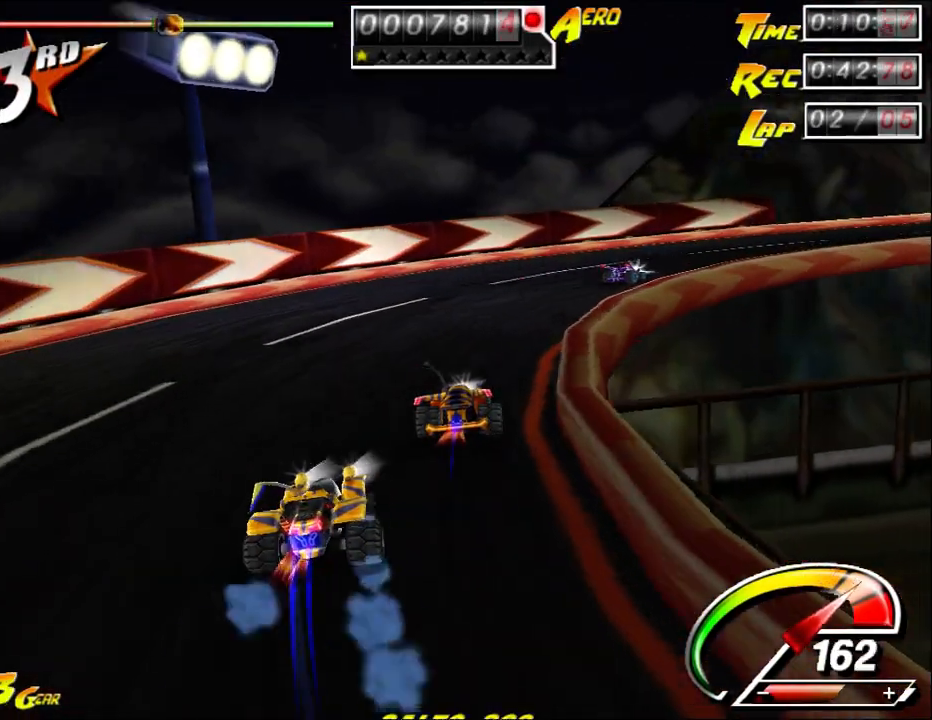
{"keys": ["right", "up"], "mouse": [], "events": []}
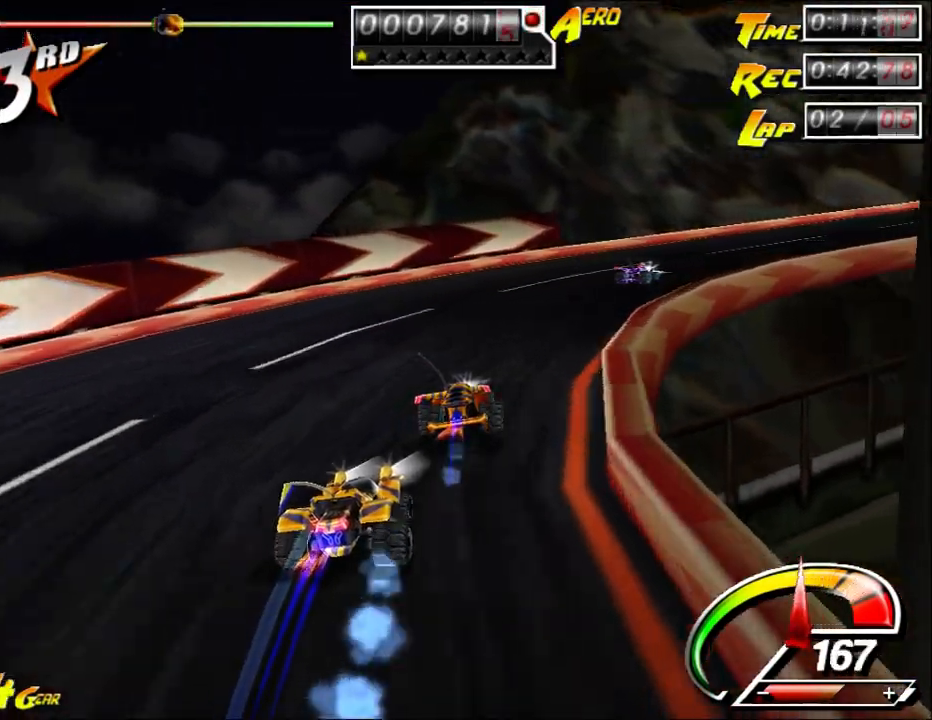
{"keys": ["up"], "mouse": [], "events": [[367, "right", "up"], [400, "right", "down"], [500, "right", "up"]]}
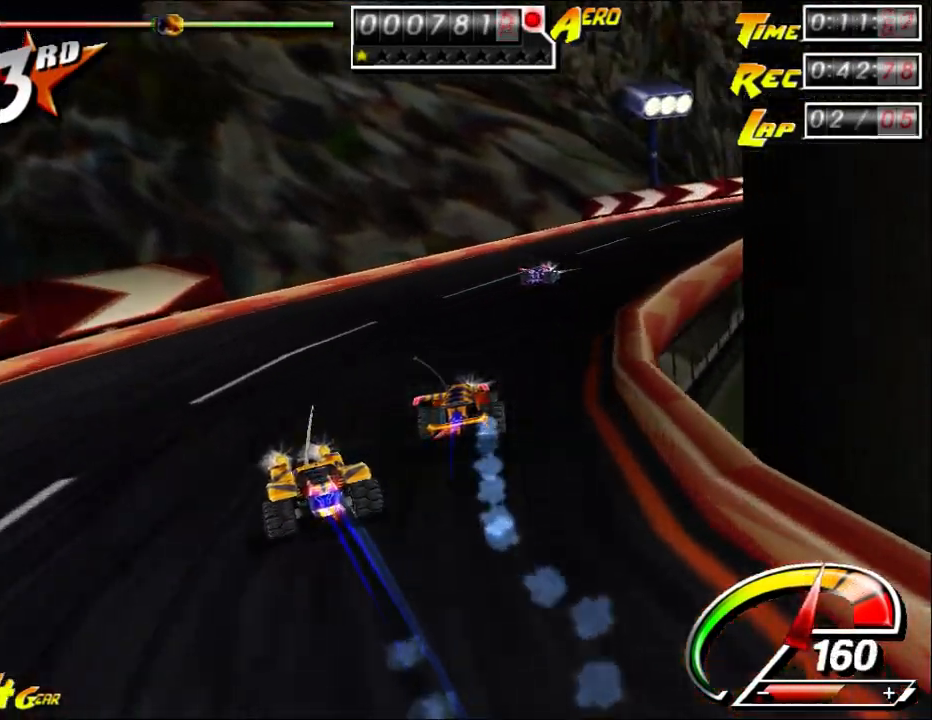
{"keys": ["right", "up"], "mouse": [], "events": [[417, "right", "down"]]}
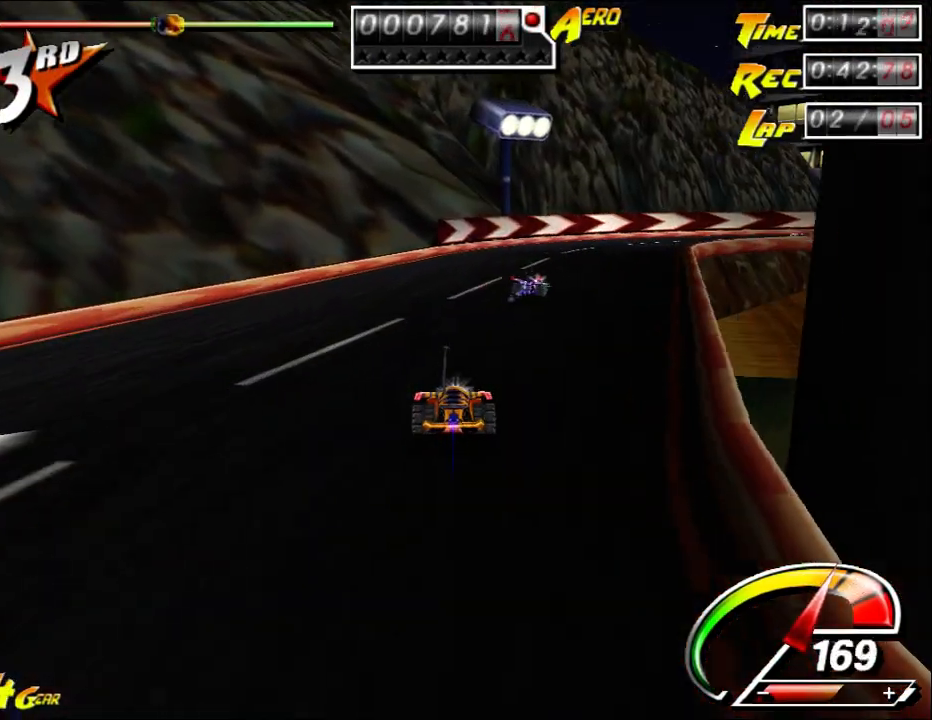
{"keys": ["right", "up"], "mouse": [], "events": [[283, "right", "up"], [400, "right", "down"]]}
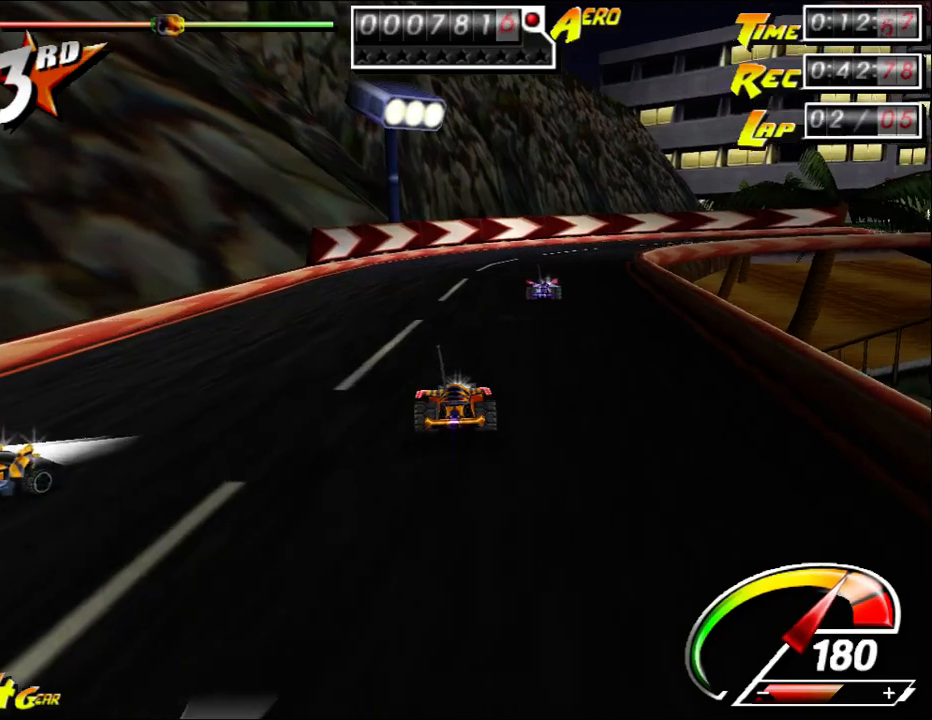
{"keys": ["up"], "mouse": [], "events": [[67, "right", "up"], [167, "right", "down"], [467, "right", "up"]]}
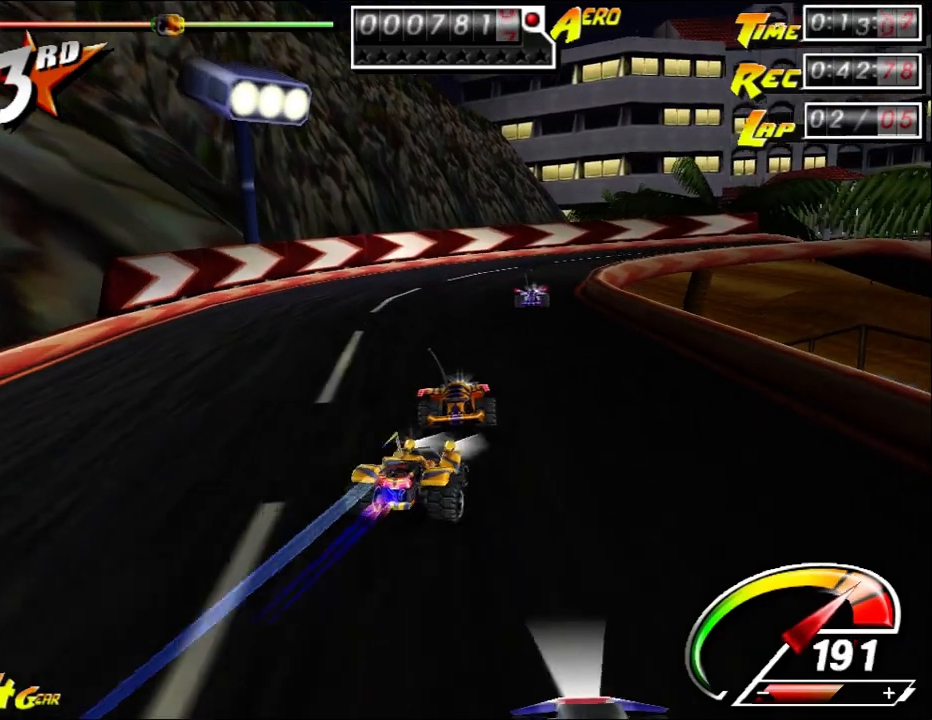
{"keys": ["right", "up"], "mouse": [], "events": [[100, "right", "down"], [267, "right", "up"], [350, "right", "down"]]}
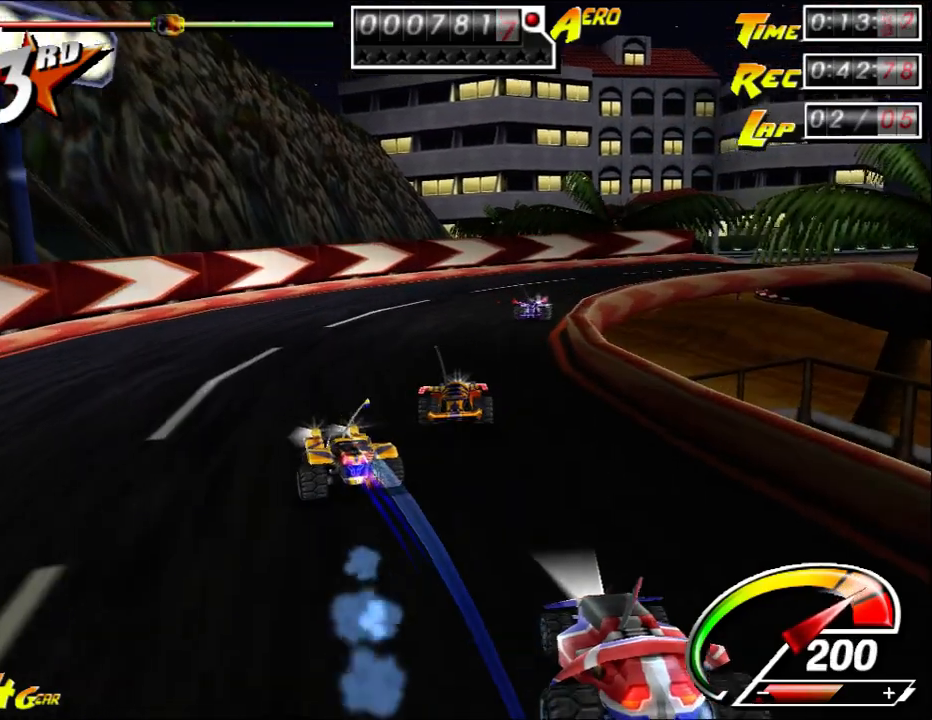
{"keys": ["right", "up"], "mouse": [], "events": []}
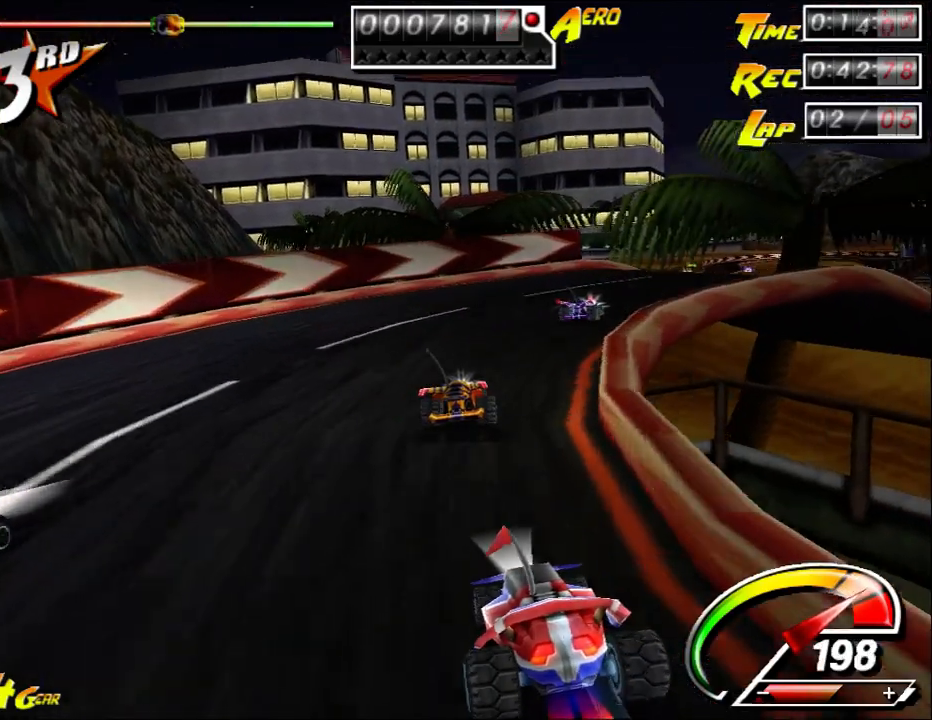
{"keys": ["right", "up"], "mouse": [], "events": []}
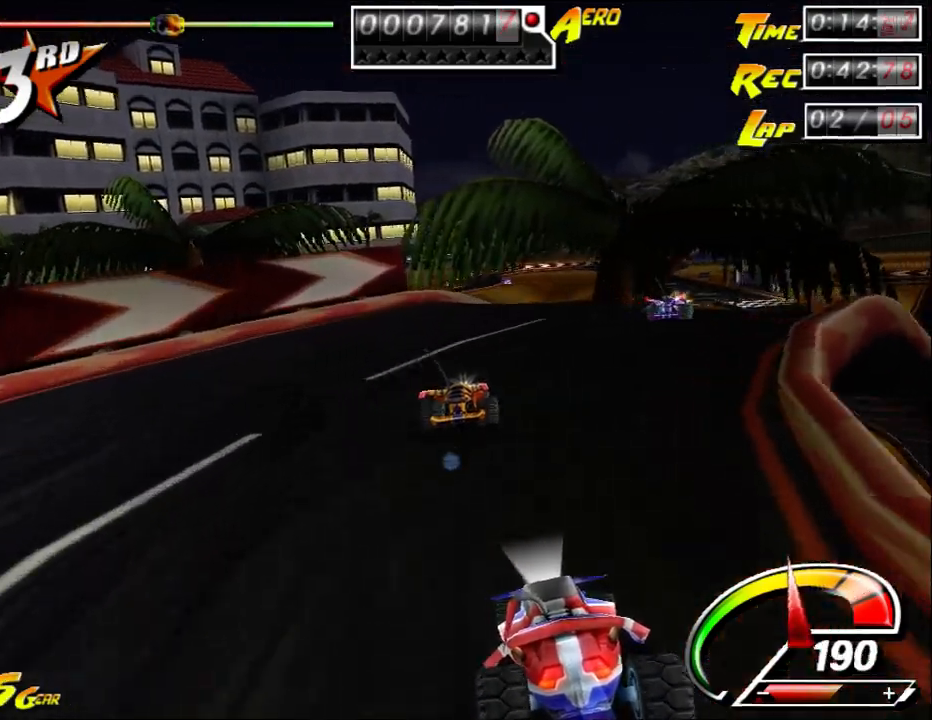
{"keys": ["right", "up"], "mouse": [], "events": []}
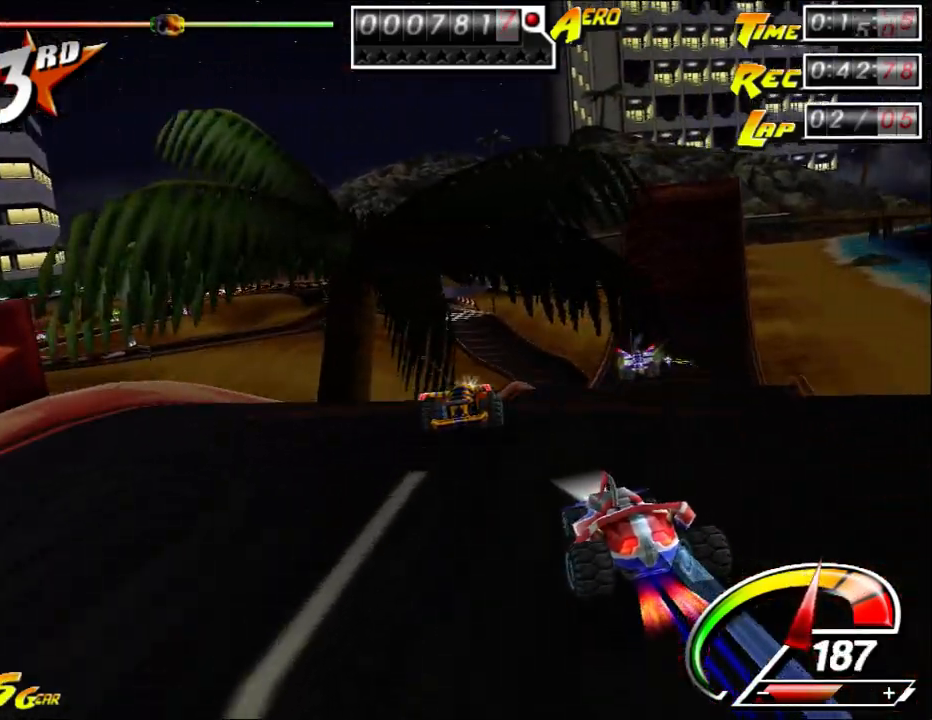
{"keys": ["up"], "mouse": [], "events": [[33, "right", "up"]]}
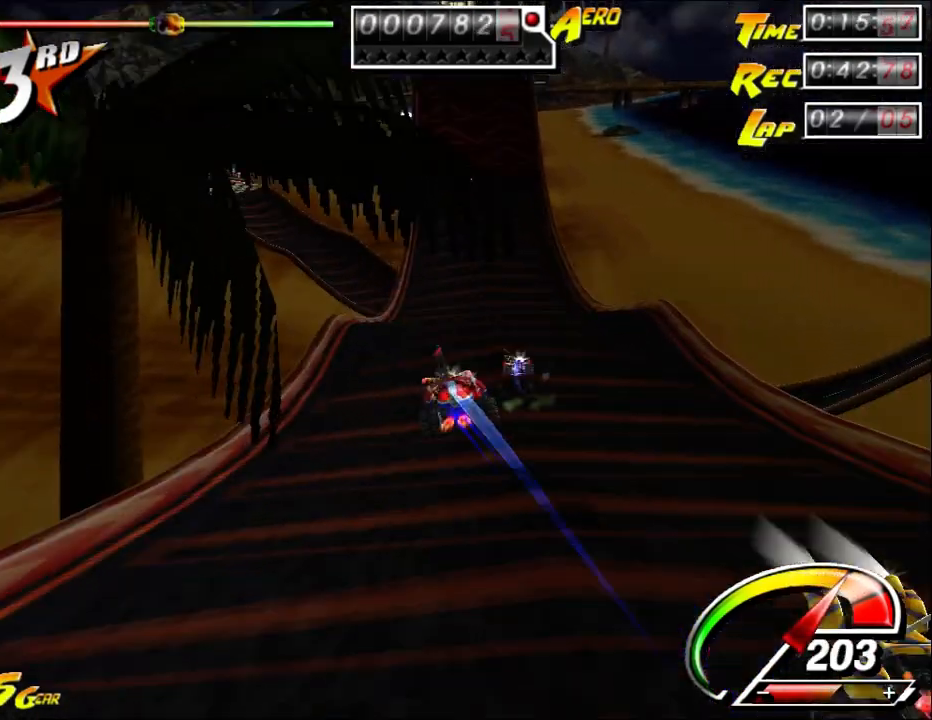
{"keys": ["up"], "mouse": [], "events": [[317, "left", "down"], [417, "left", "up"]]}
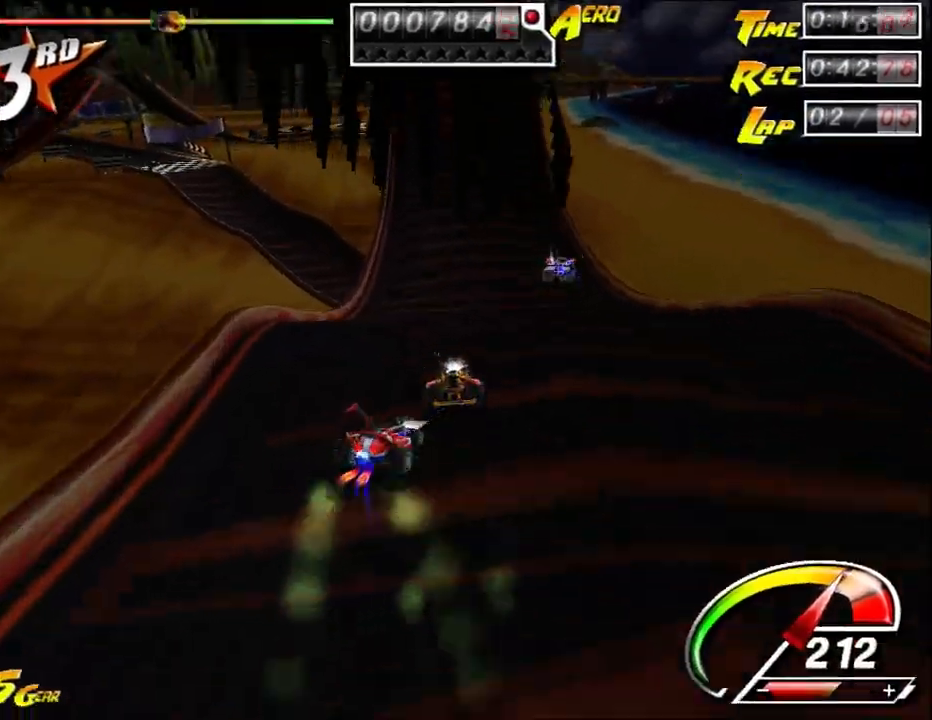
{"keys": ["right", "up"], "mouse": [], "events": [[33, "left", "down"], [67, "left", "up"], [383, "right", "down"]]}
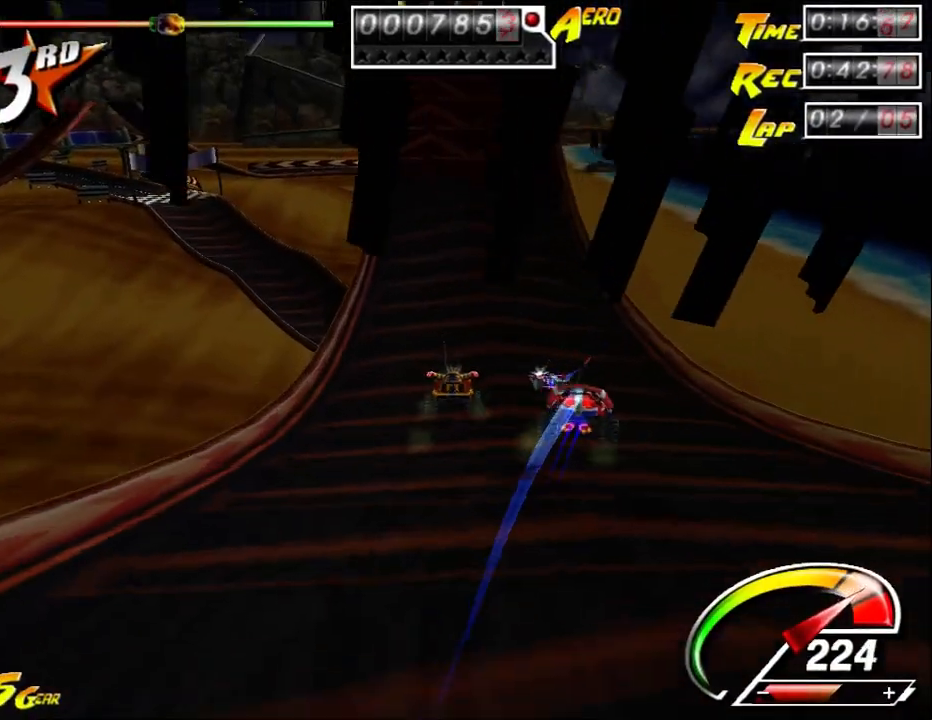
{"keys": ["ctrl", "up"], "mouse": [], "events": [[117, "right", "up"], [283, "ctrl", "down"]]}